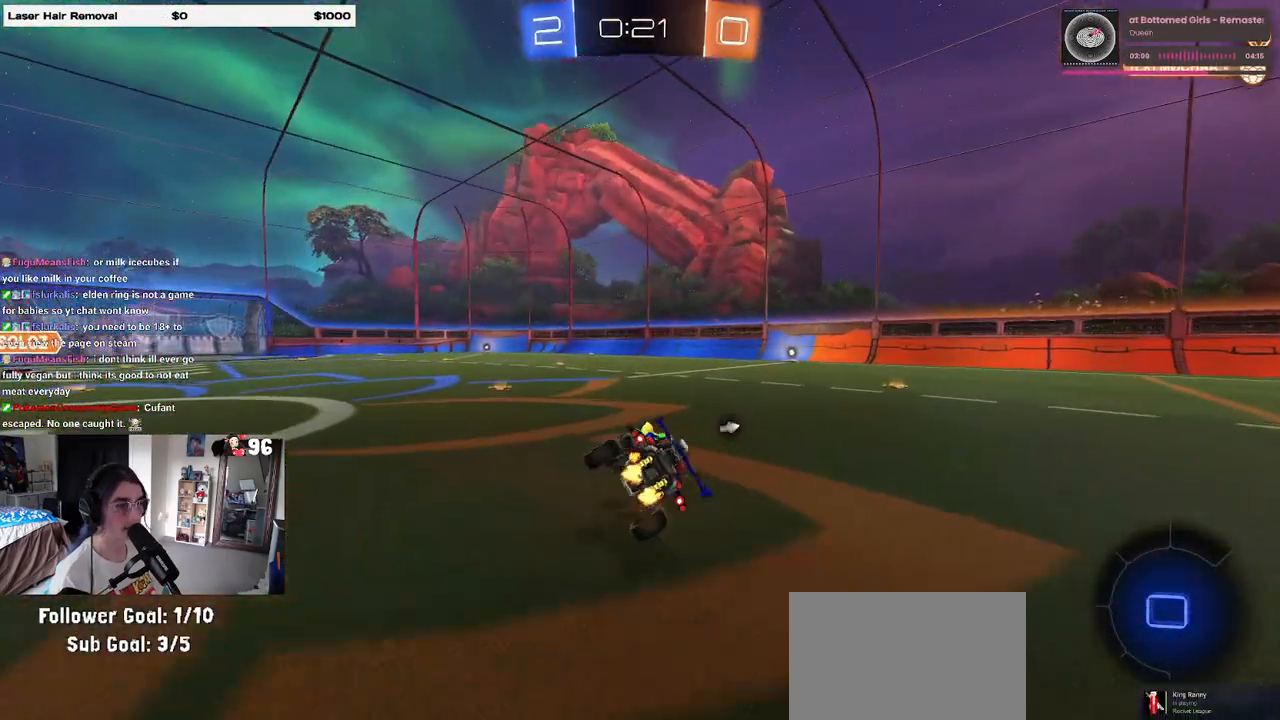
Gameplay with a controller (PlayStation layout); each line is a JSON object with the inputs held at the frame after it. "events" lists button and stick changes between this image and that frame as [ms after this image, input, new state], when the widget could be followed in between.
{"buttons": ["CROSS", "R2"], "left_stick": "up-left", "right_stick": "center", "events": [[33, "SQUARE", "up"], [50, "left_stick", "center"], [100, "left_stick", "left"], [250, "left_stick", "right"], [417, "CROSS", "down"], [433, "left_stick", "up-left"]]}
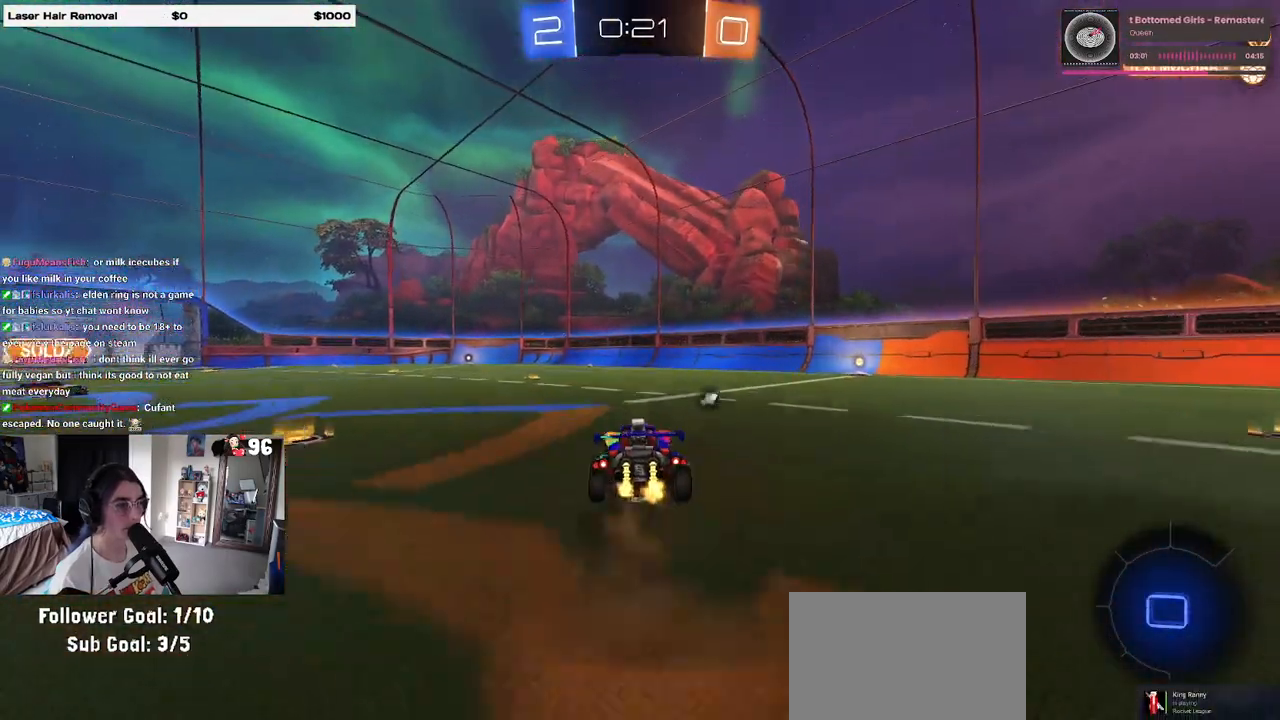
{"buttons": ["SQUARE", "R2"], "left_stick": "down-left", "right_stick": "center", "events": [[17, "CROSS", "up"], [67, "CROSS", "down"], [117, "SQUARE", "down"], [117, "left_stick", "down-left"], [167, "CROSS", "up"]]}
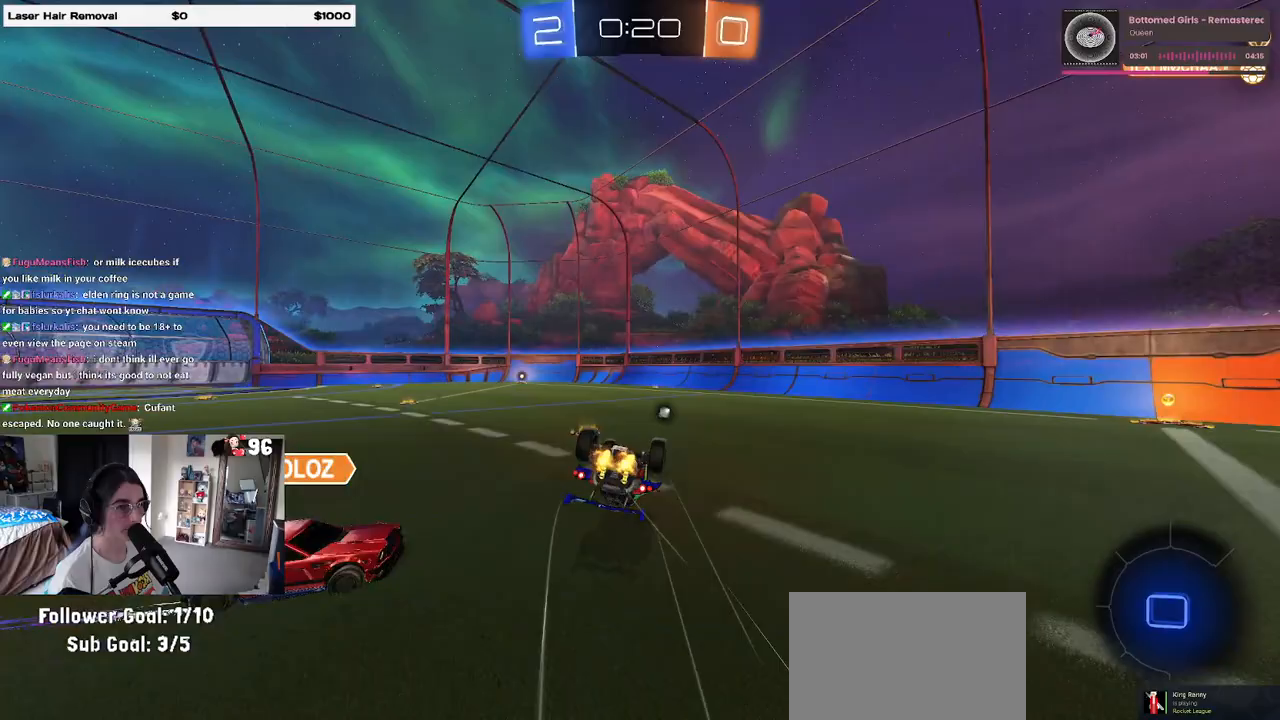
{"buttons": ["R2"], "left_stick": "down-right", "right_stick": "center", "events": [[450, "SQUARE", "up"], [467, "left_stick", "down-right"]]}
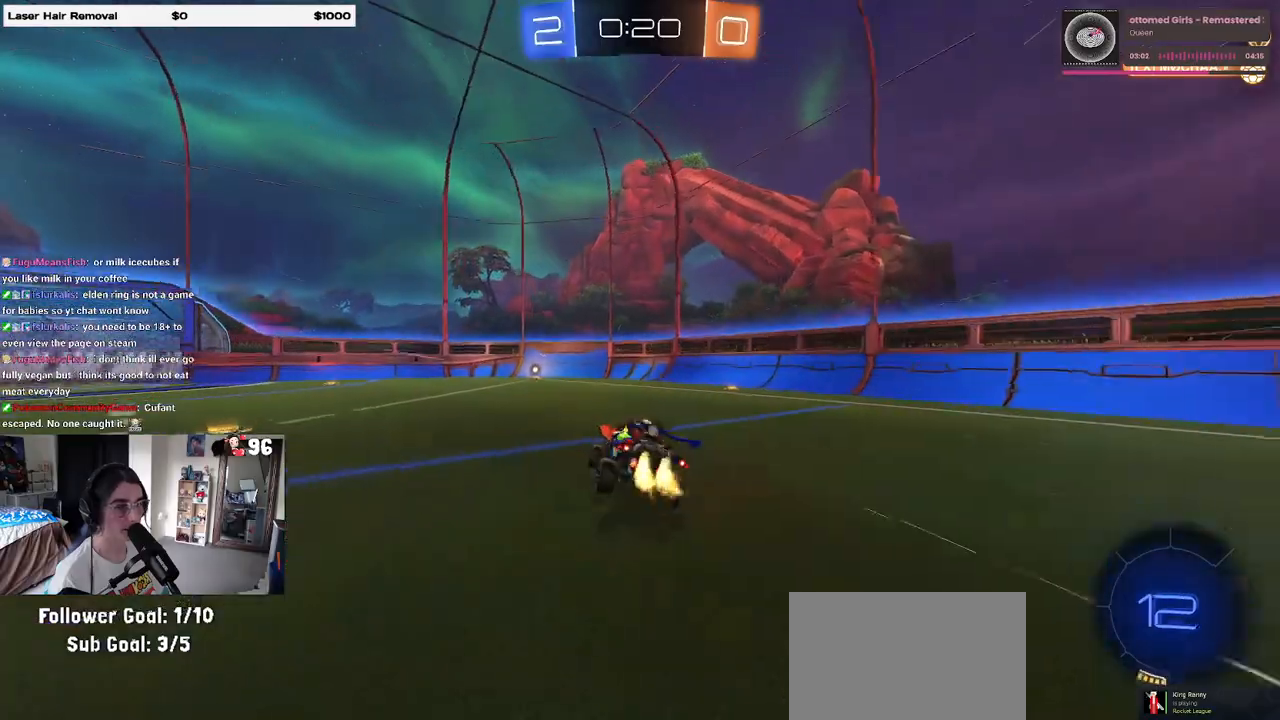
{"buttons": ["R2"], "left_stick": "center", "right_stick": "center", "events": [[17, "R1", "down"], [33, "left_stick", "center"], [250, "R1", "up"]]}
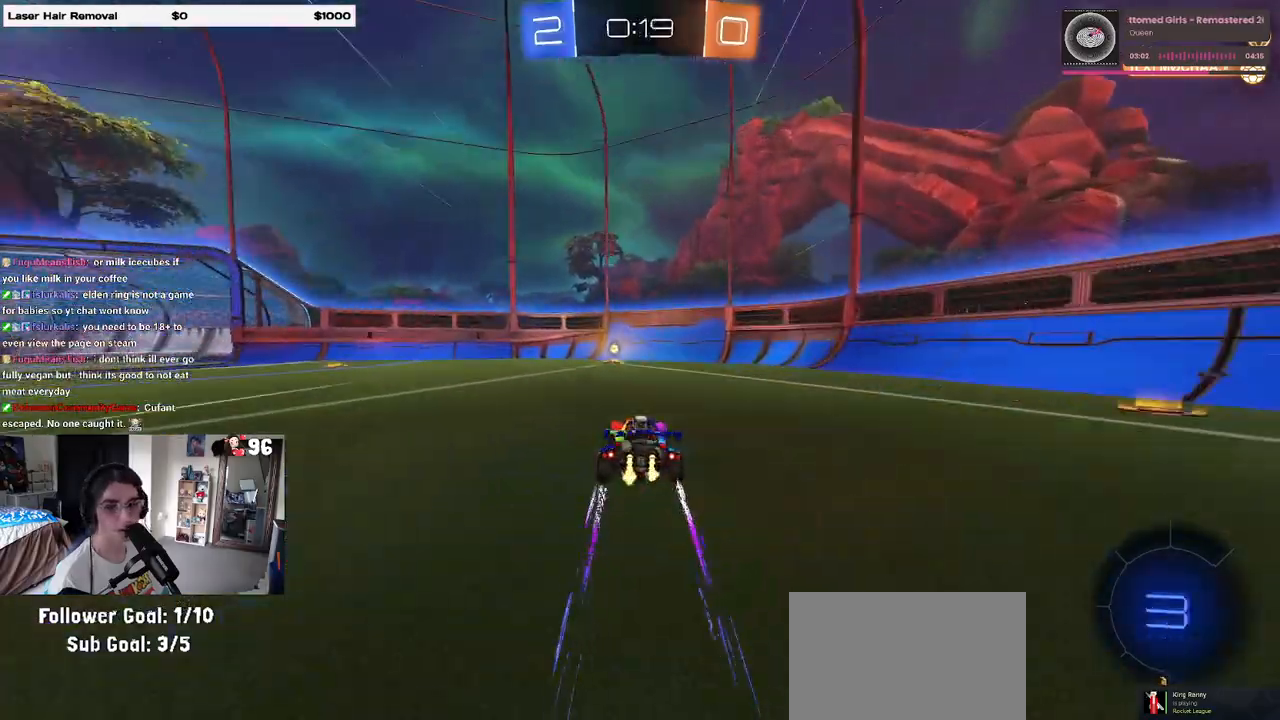
{"buttons": ["R2"], "left_stick": "left", "right_stick": "center", "events": [[83, "TRIANGLE", "down"], [200, "TRIANGLE", "up"], [450, "left_stick", "left"]]}
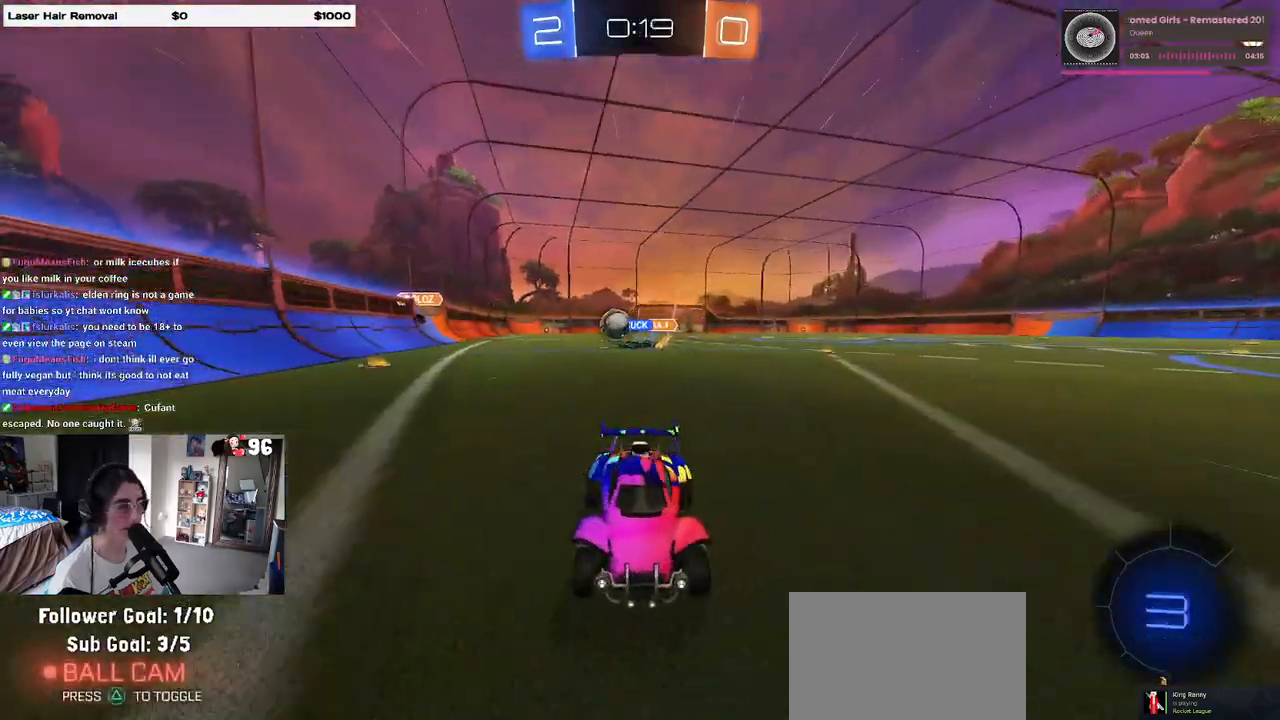
{"buttons": ["L2"], "left_stick": "right", "right_stick": "center", "events": [[33, "SQUARE", "down"], [150, "SQUARE", "up"], [350, "left_stick", "center"], [383, "R2", "up"], [400, "L2", "down"], [450, "left_stick", "right"]]}
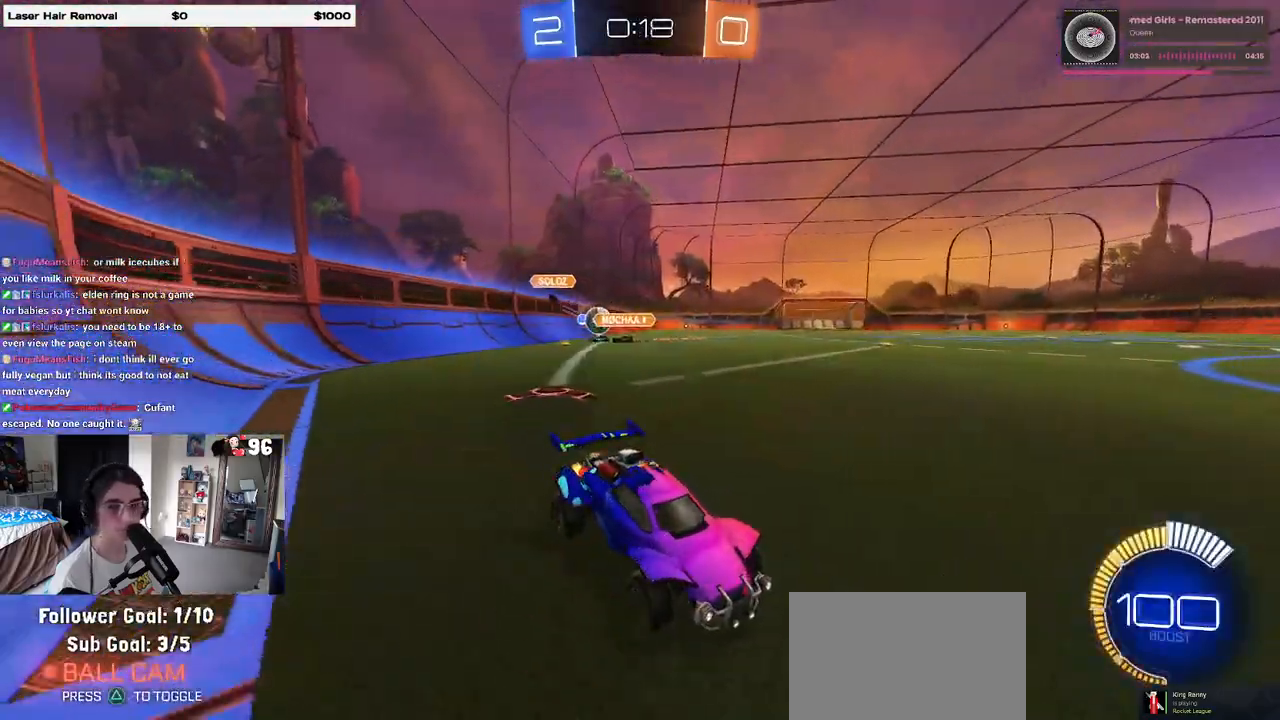
{"buttons": ["R2"], "left_stick": "right", "right_stick": "center", "events": [[83, "R2", "down"], [100, "L2", "up"], [350, "SQUARE", "down"], [467, "SQUARE", "up"]]}
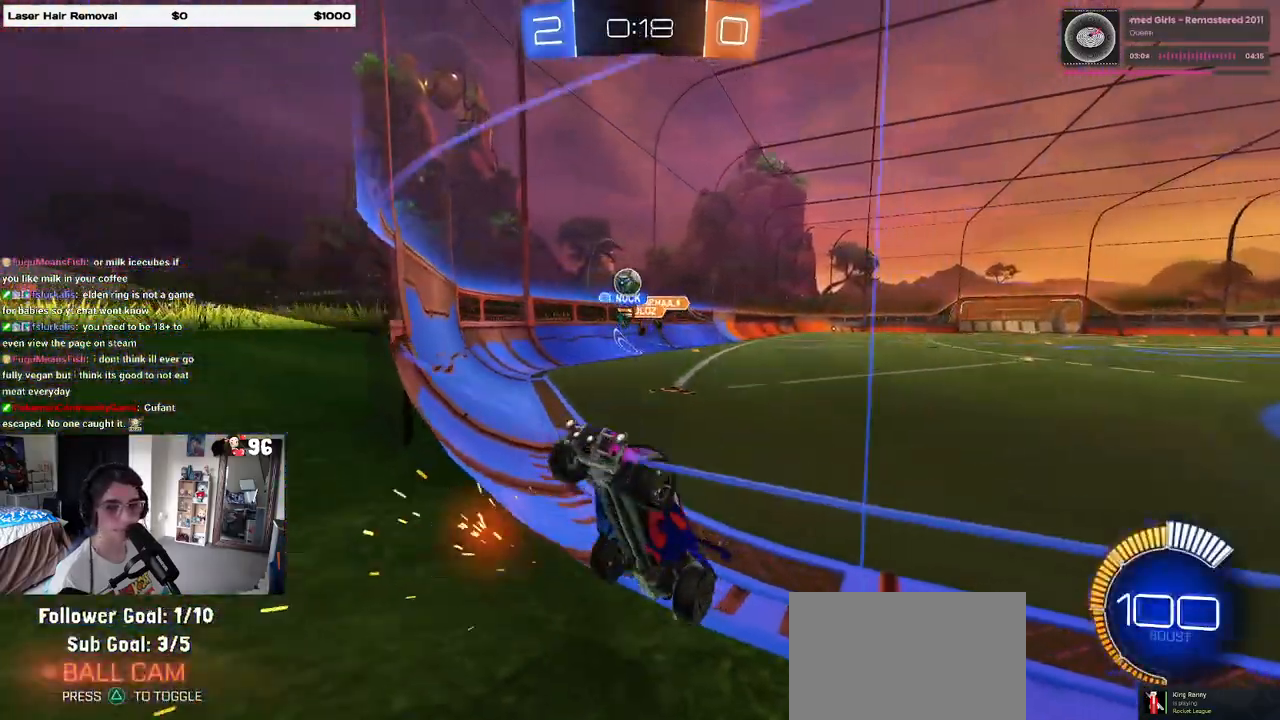
{"buttons": ["R2"], "left_stick": "right", "right_stick": "center", "events": [[17, "left_stick", "center"], [67, "left_stick", "left"], [450, "left_stick", "right"]]}
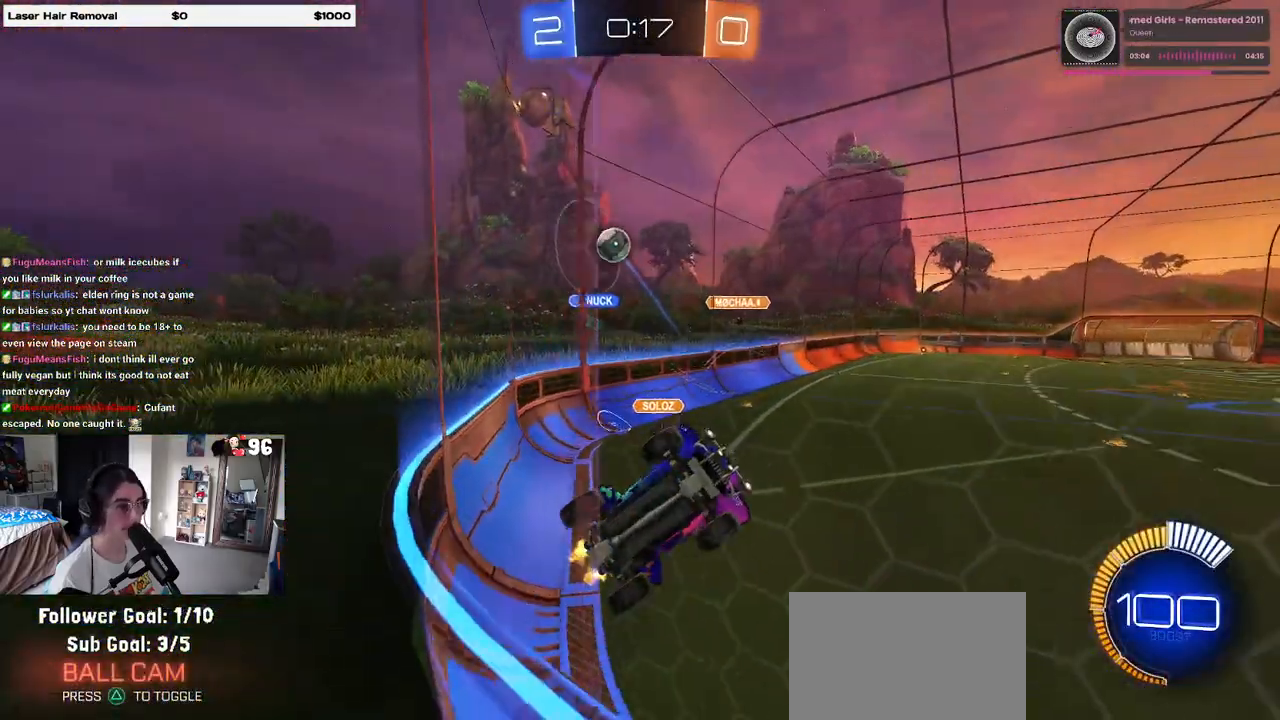
{"buttons": ["R2"], "left_stick": "right", "right_stick": "center", "events": [[300, "left_stick", "center"], [467, "left_stick", "right"]]}
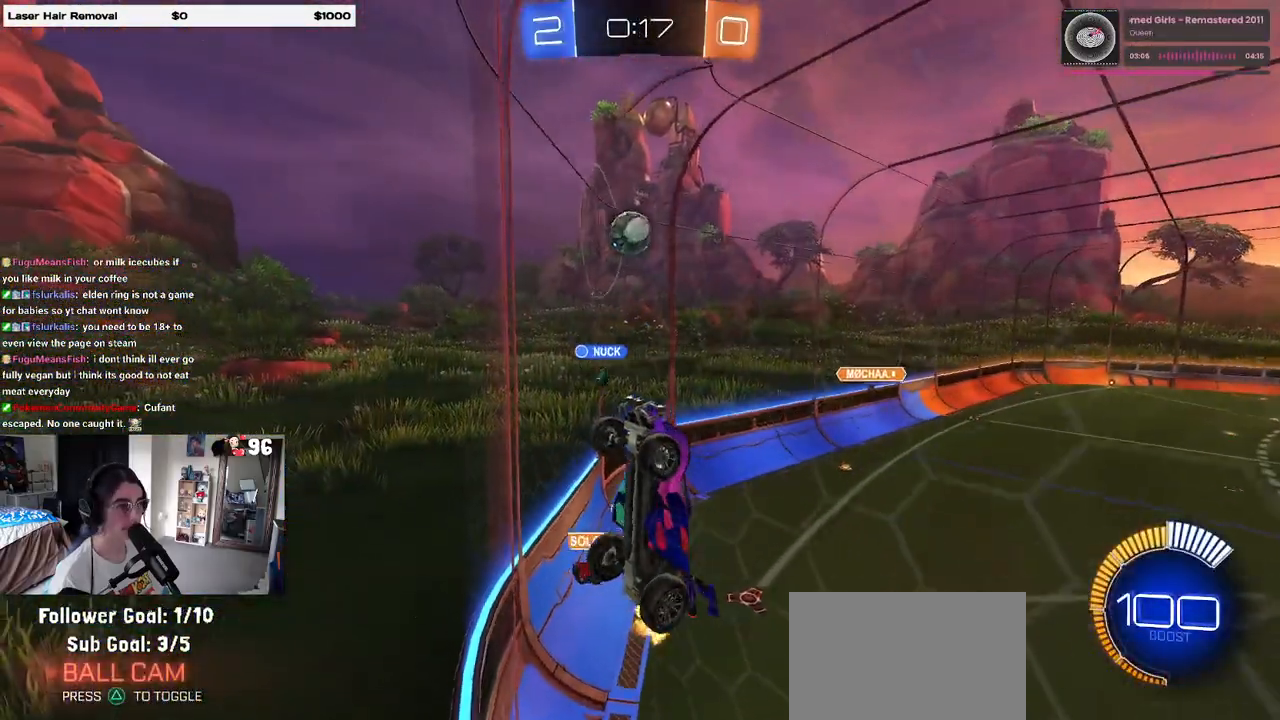
{"buttons": ["CROSS", "R2"], "left_stick": "center", "right_stick": "center", "events": [[167, "left_stick", "center"], [233, "left_stick", "right"], [400, "left_stick", "center"], [500, "CROSS", "down"]]}
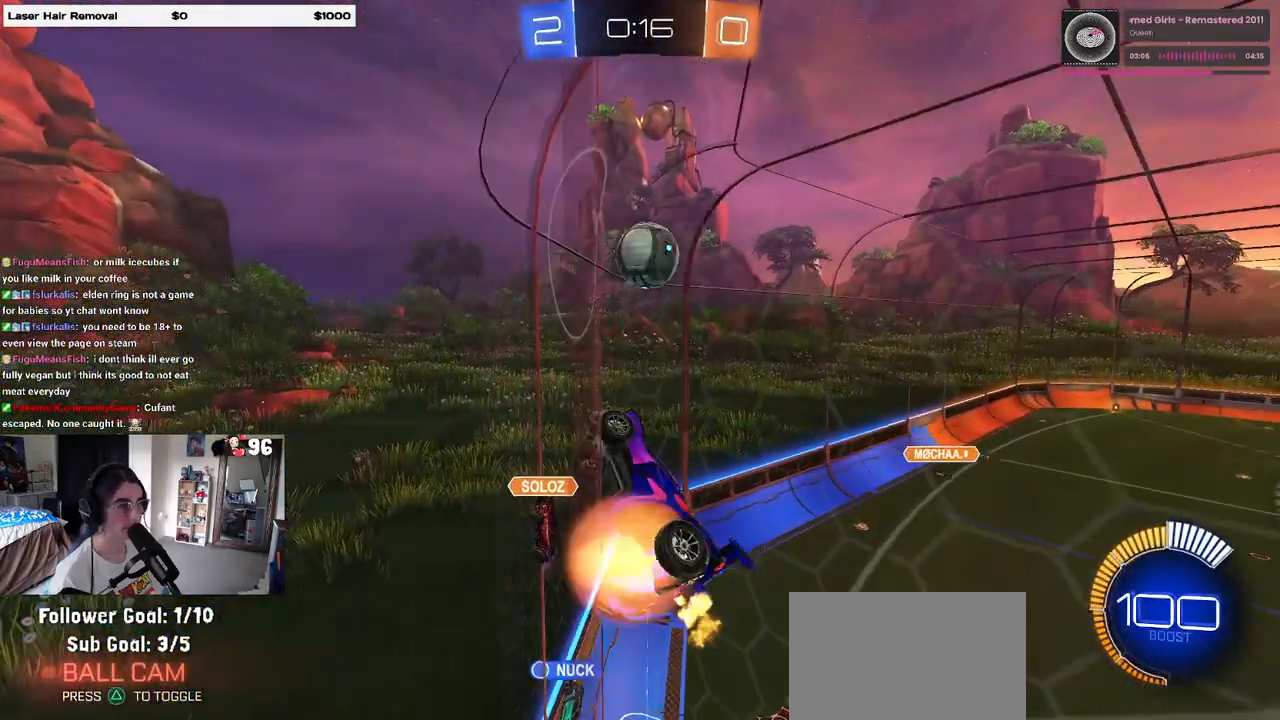
{"buttons": ["CROSS", "R1", "R2"], "left_stick": "up-left", "right_stick": "center", "events": [[50, "left_stick", "down-right"], [100, "L1", "down"], [150, "CROSS", "up"], [183, "R1", "down"], [350, "L1", "up"], [417, "left_stick", "up-left"], [450, "CROSS", "down"]]}
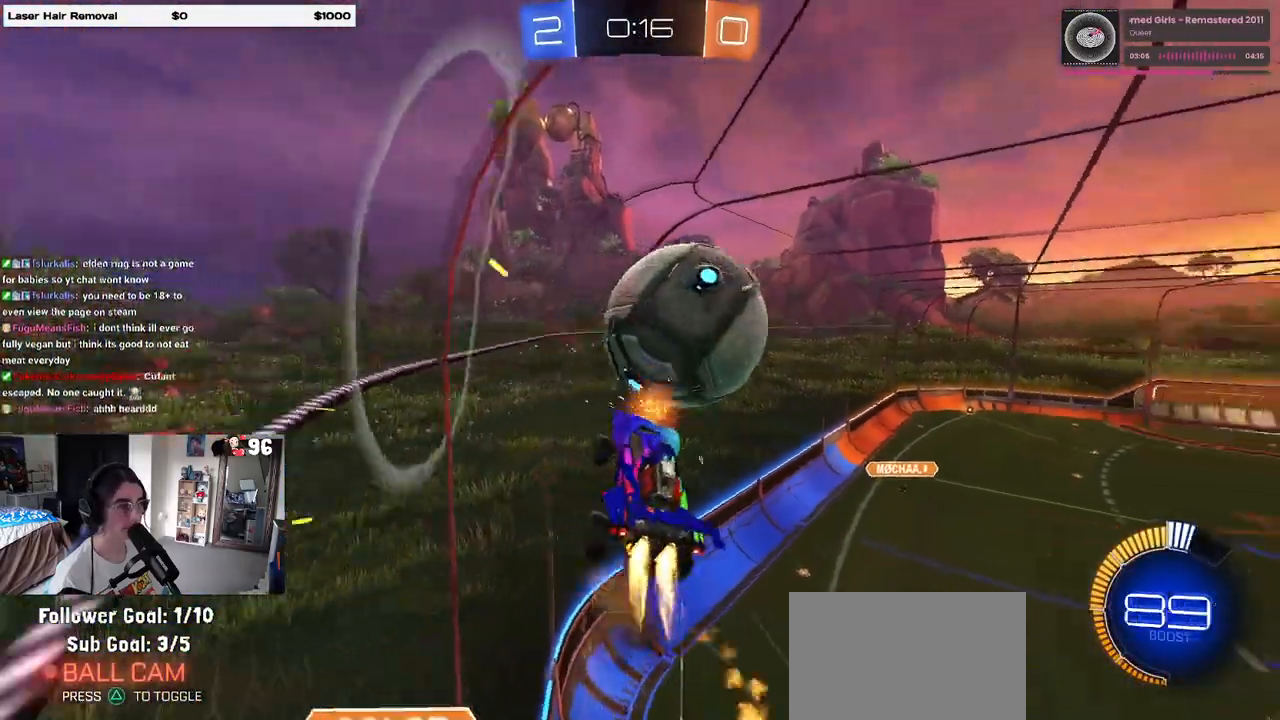
{"buttons": ["R1", "R2"], "left_stick": "down", "right_stick": "center", "events": [[33, "left_stick", "down"], [50, "CROSS", "up"], [150, "left_stick", "center"], [217, "left_stick", "down"]]}
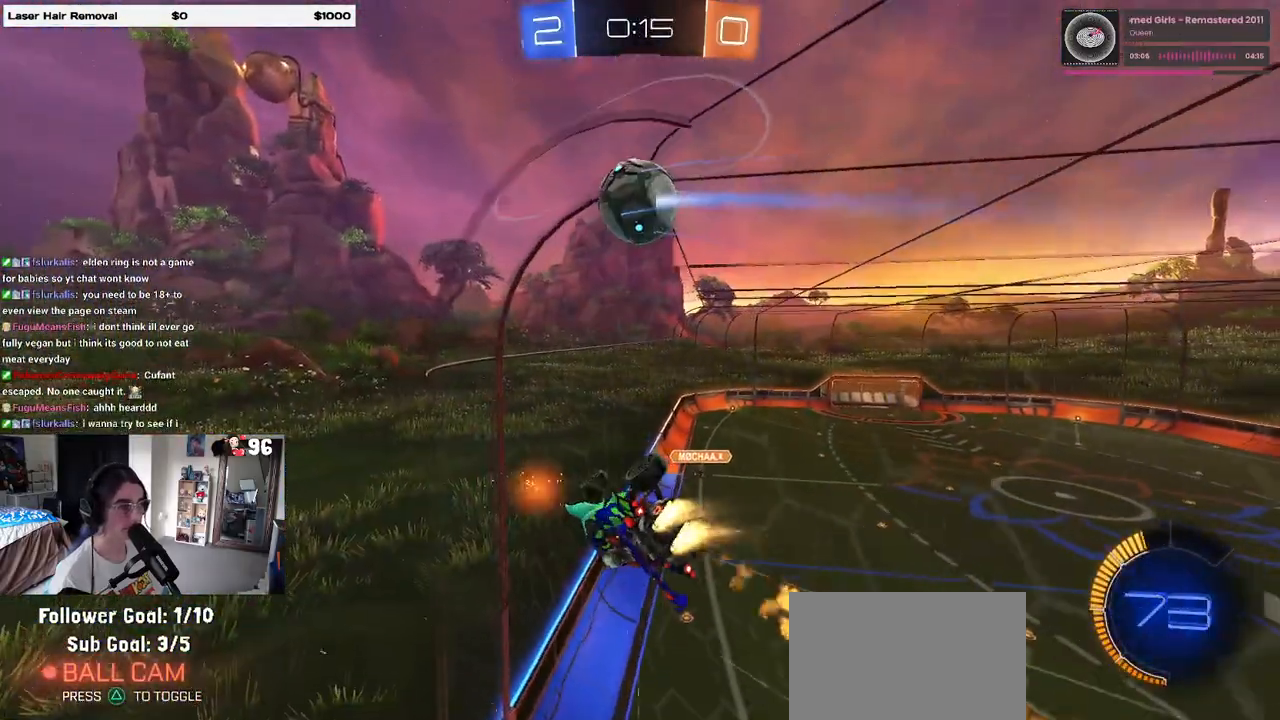
{"buttons": ["R2"], "left_stick": "right", "right_stick": "center", "events": [[83, "left_stick", "down-left"], [167, "SQUARE", "down"], [267, "R1", "up"], [300, "SQUARE", "up"], [467, "left_stick", "right"]]}
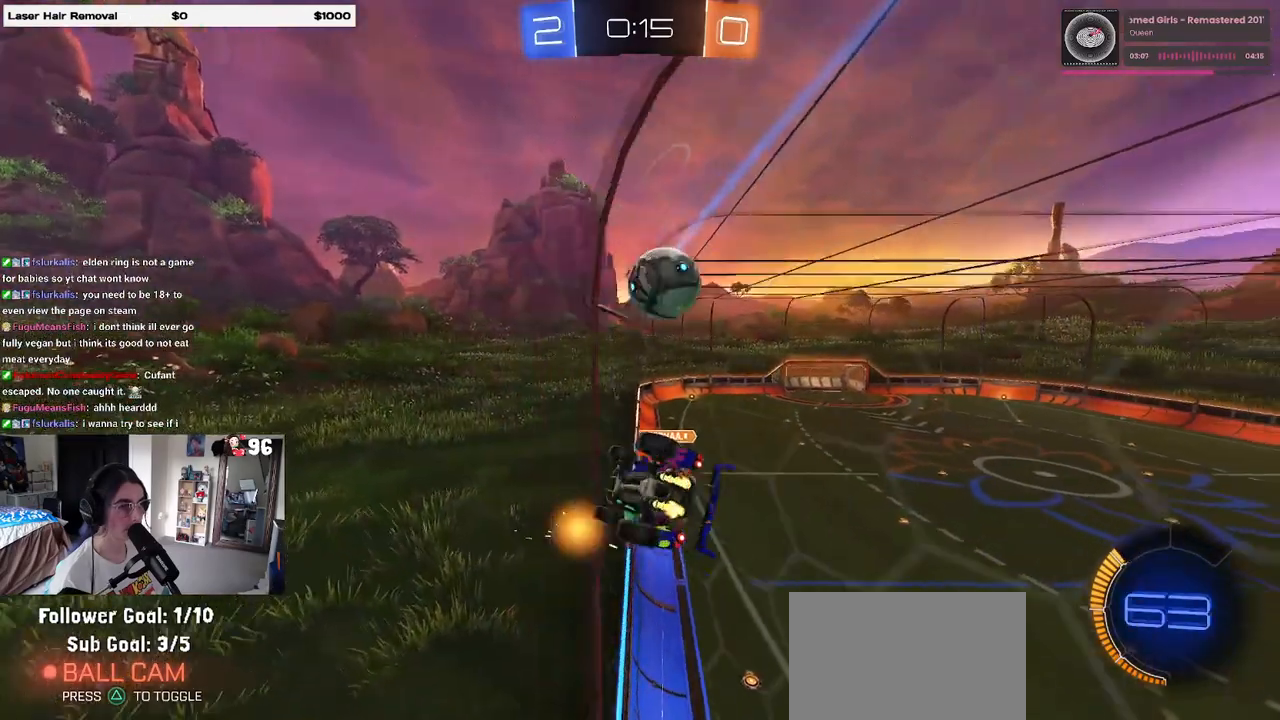
{"buttons": ["R1", "R2"], "left_stick": "center", "right_stick": "center", "events": [[200, "left_stick", "center"], [500, "R1", "down"]]}
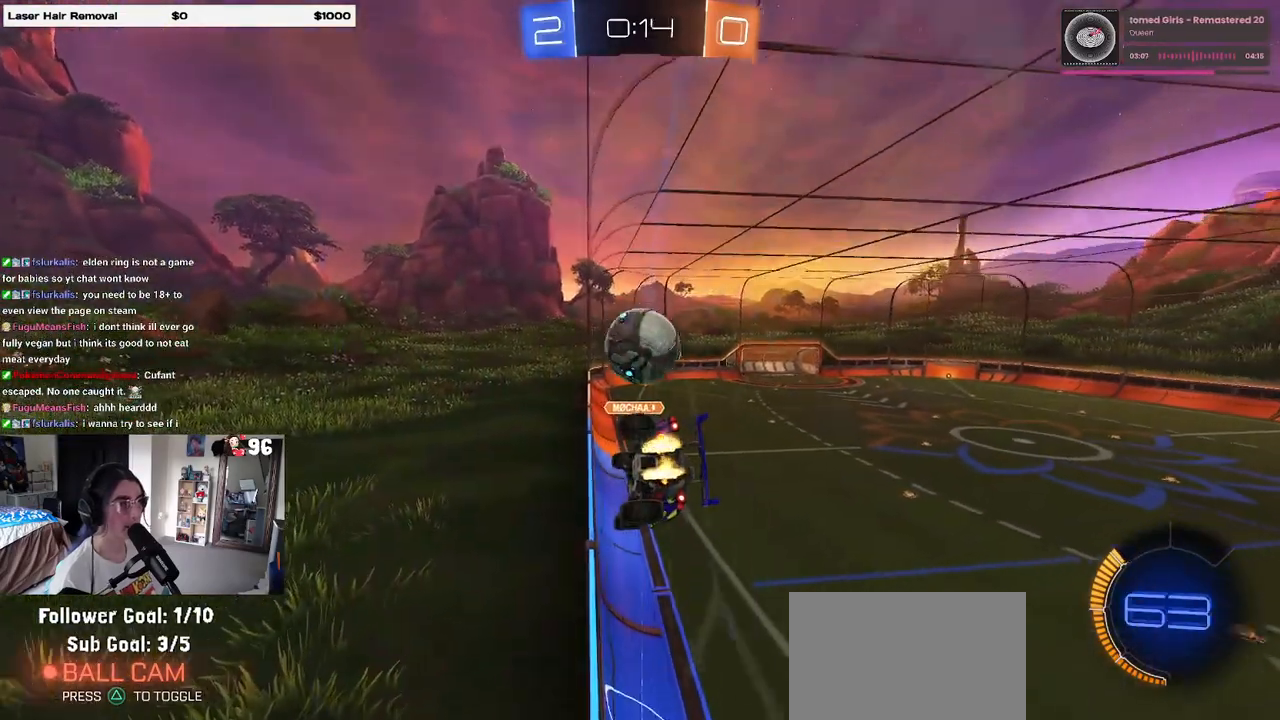
{"buttons": ["R2"], "left_stick": "center", "right_stick": "center", "events": [[33, "left_stick", "left"], [133, "R1", "up"], [133, "left_stick", "center"], [183, "left_stick", "right"], [433, "left_stick", "center"]]}
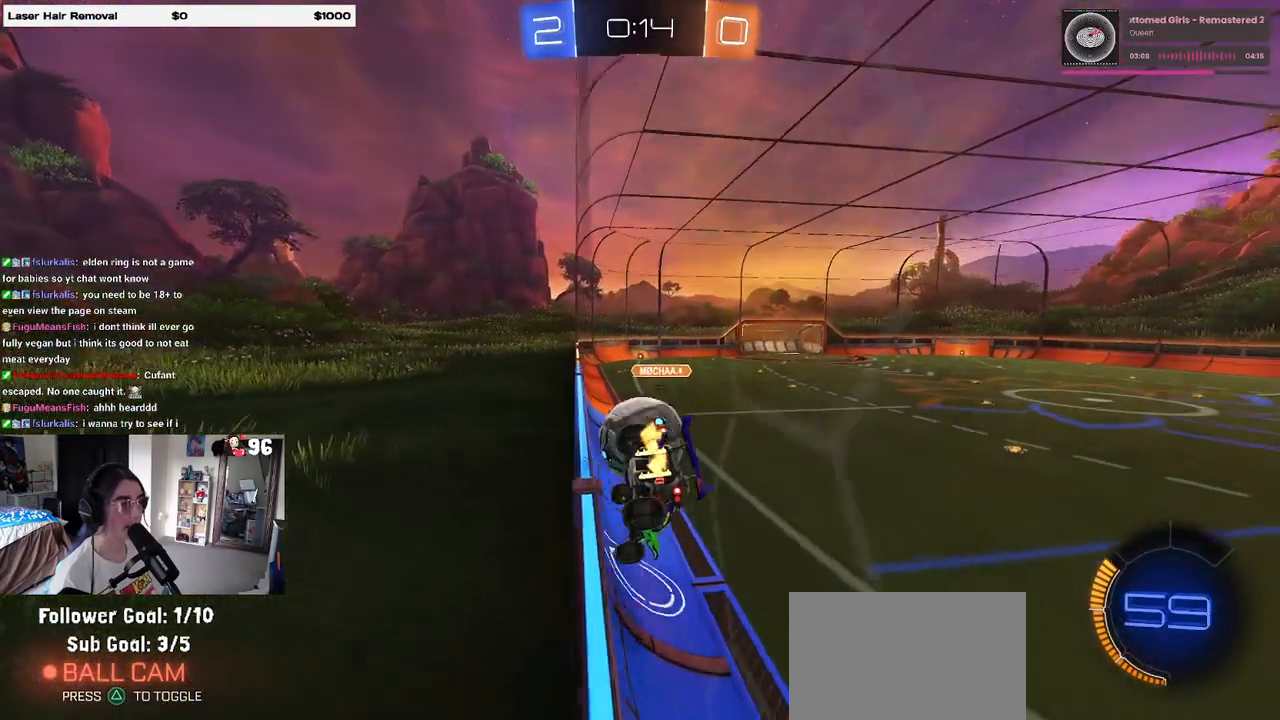
{"buttons": ["R1", "R2"], "left_stick": "right", "right_stick": "center", "events": [[283, "R1", "down"], [317, "TRIANGLE", "down"], [433, "left_stick", "right"], [500, "TRIANGLE", "up"]]}
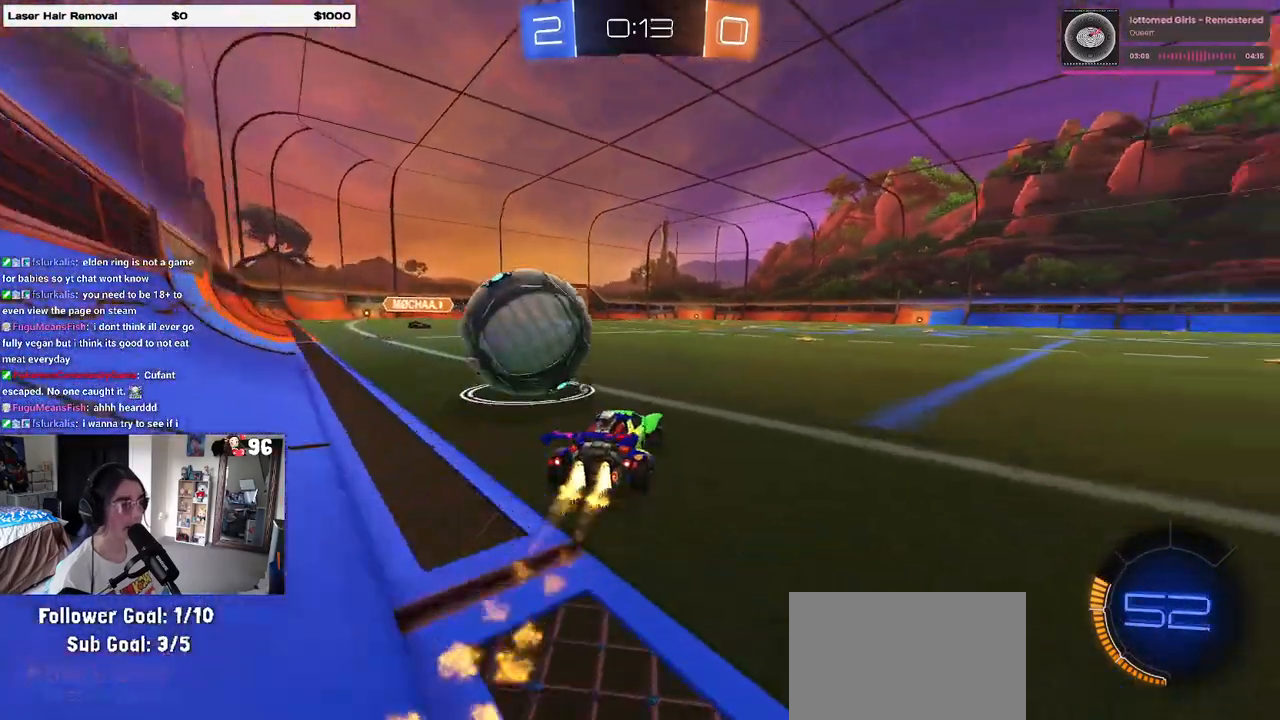
{"buttons": ["R2"], "left_stick": "left", "right_stick": "center", "events": [[17, "R1", "up"], [67, "left_stick", "center"], [117, "left_stick", "left"], [167, "R2", "up"], [183, "L2", "down"], [333, "R2", "down"], [367, "SQUARE", "down"], [400, "L2", "up"], [450, "SQUARE", "up"]]}
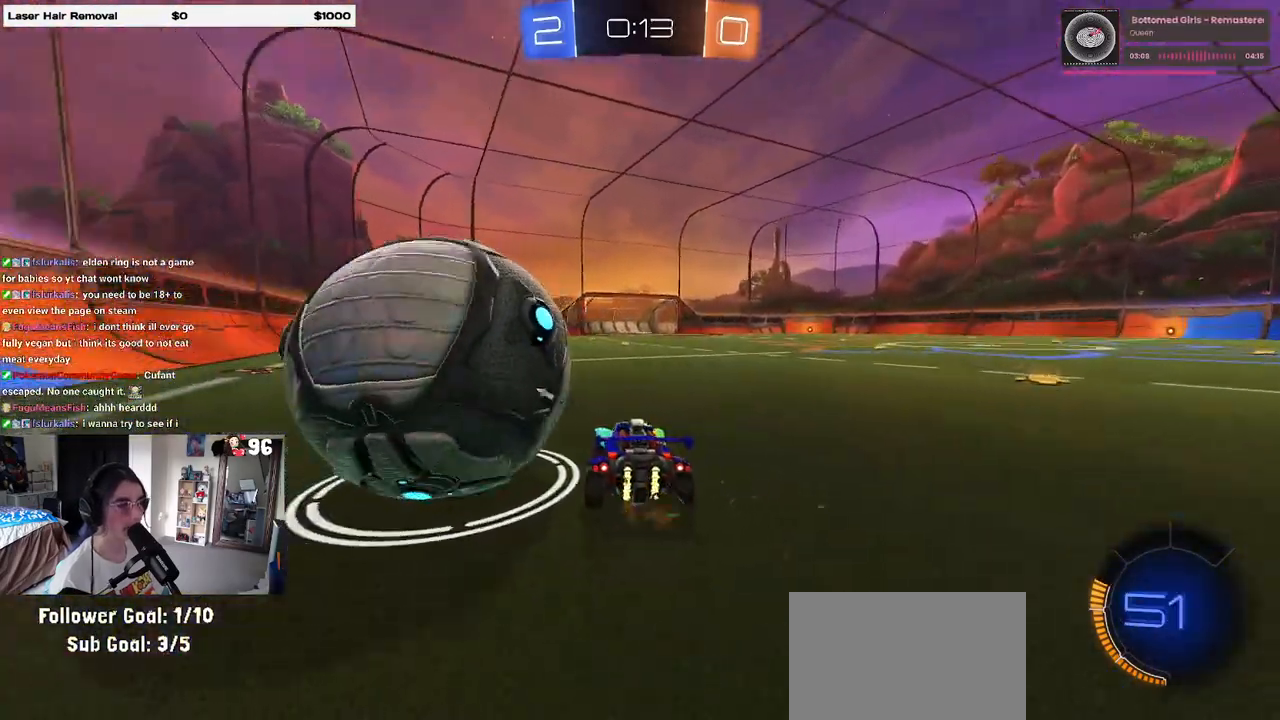
{"buttons": [], "left_stick": "right", "right_stick": "center", "events": [[33, "R2", "up"], [400, "left_stick", "center"], [450, "left_stick", "right"]]}
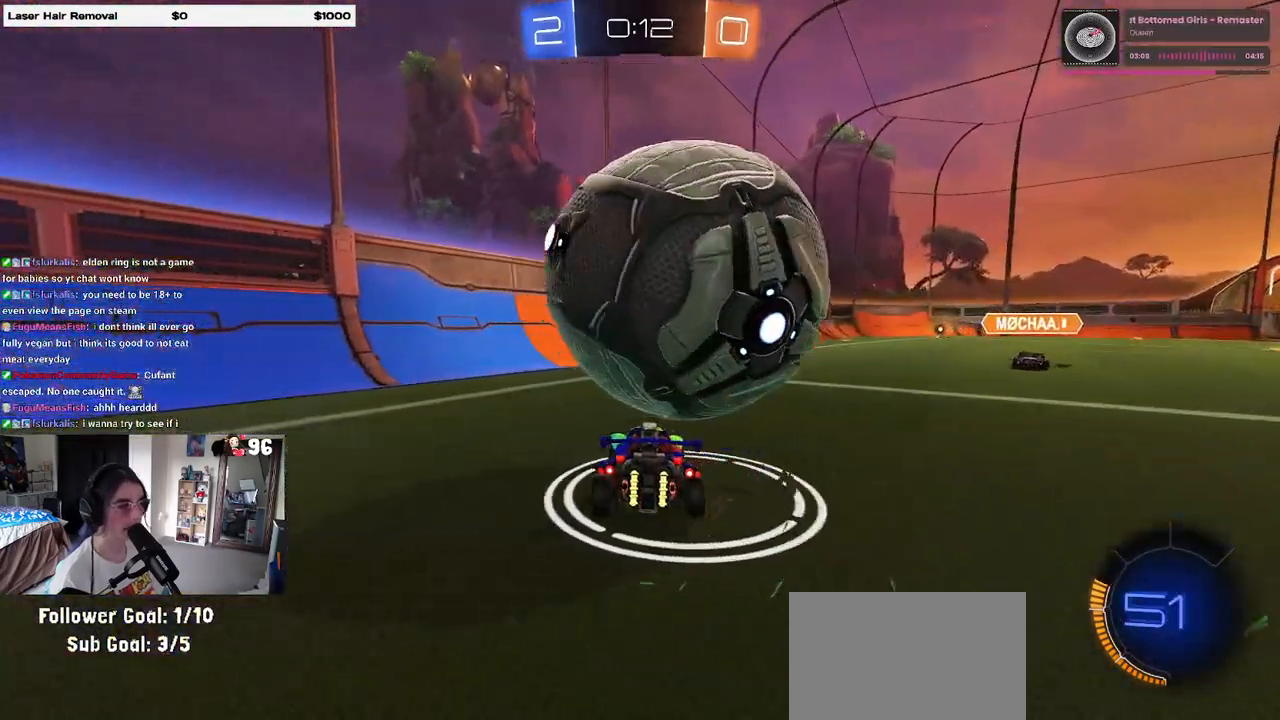
{"buttons": ["R2"], "left_stick": "center", "right_stick": "center", "events": [[117, "R2", "down"], [433, "left_stick", "center"]]}
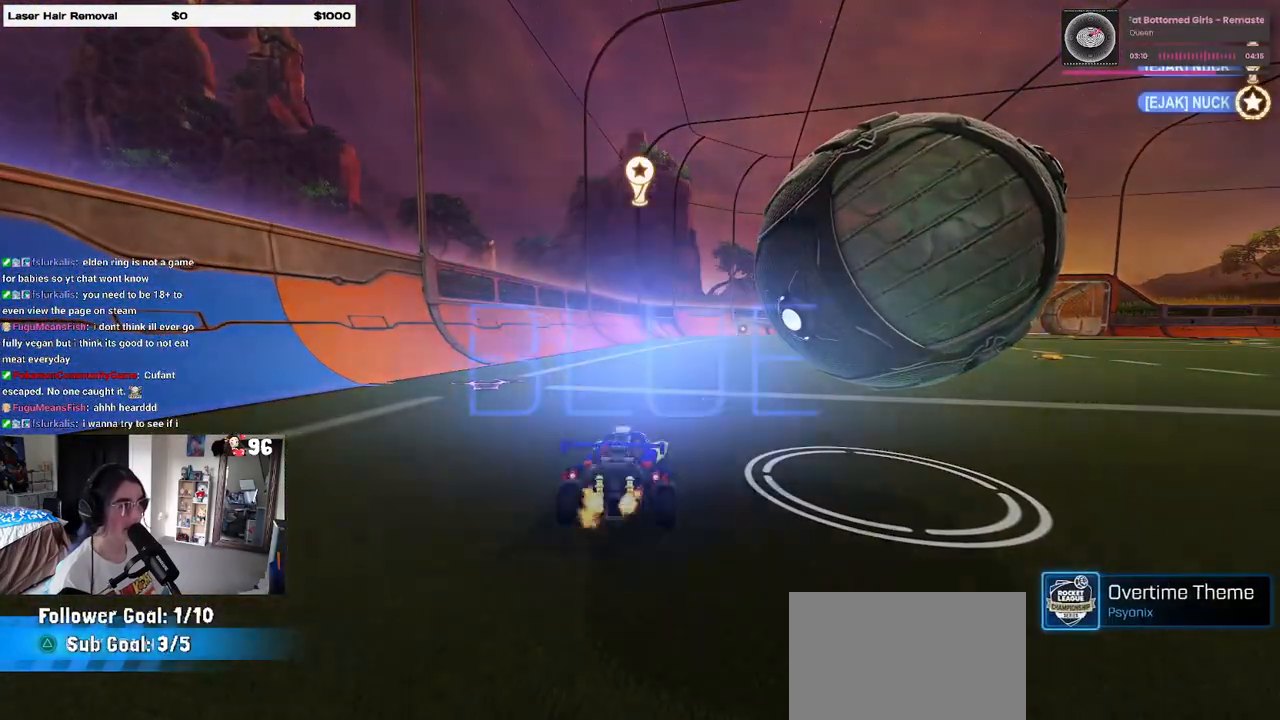
{"buttons": [], "left_stick": "center", "right_stick": "center", "events": [[100, "R2", "up"]]}
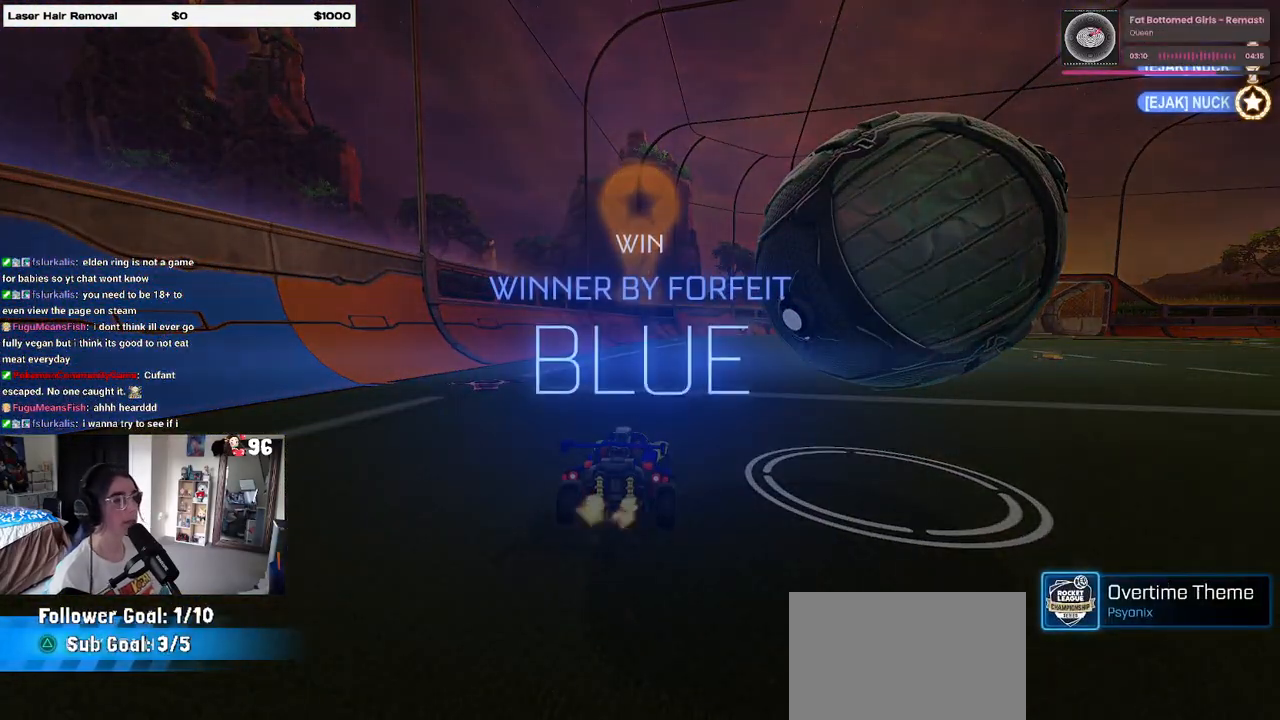
{"buttons": ["DPAD_DOWN"], "left_stick": "center", "right_stick": "center", "events": [[250, "START", "down"], [333, "START", "up"], [400, "DPAD_DOWN", "down"]]}
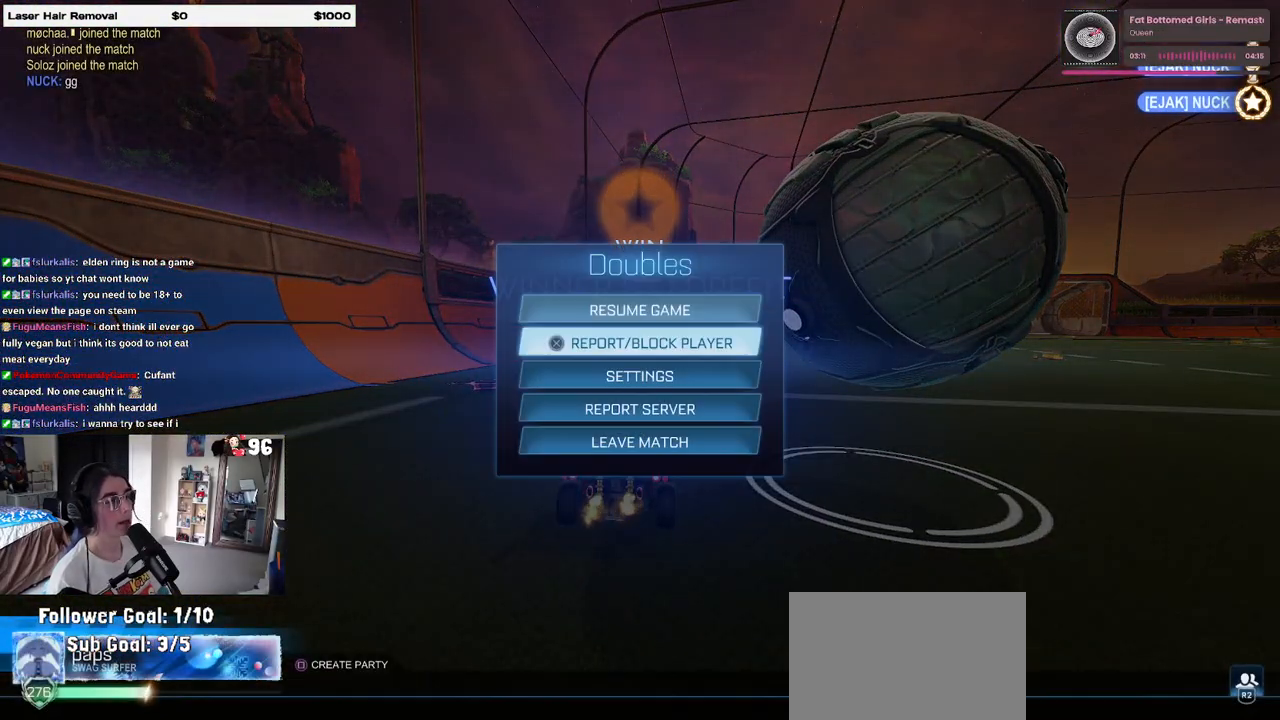
{"buttons": [], "left_stick": "center", "right_stick": "center", "events": [[317, "DPAD_DOWN", "up"]]}
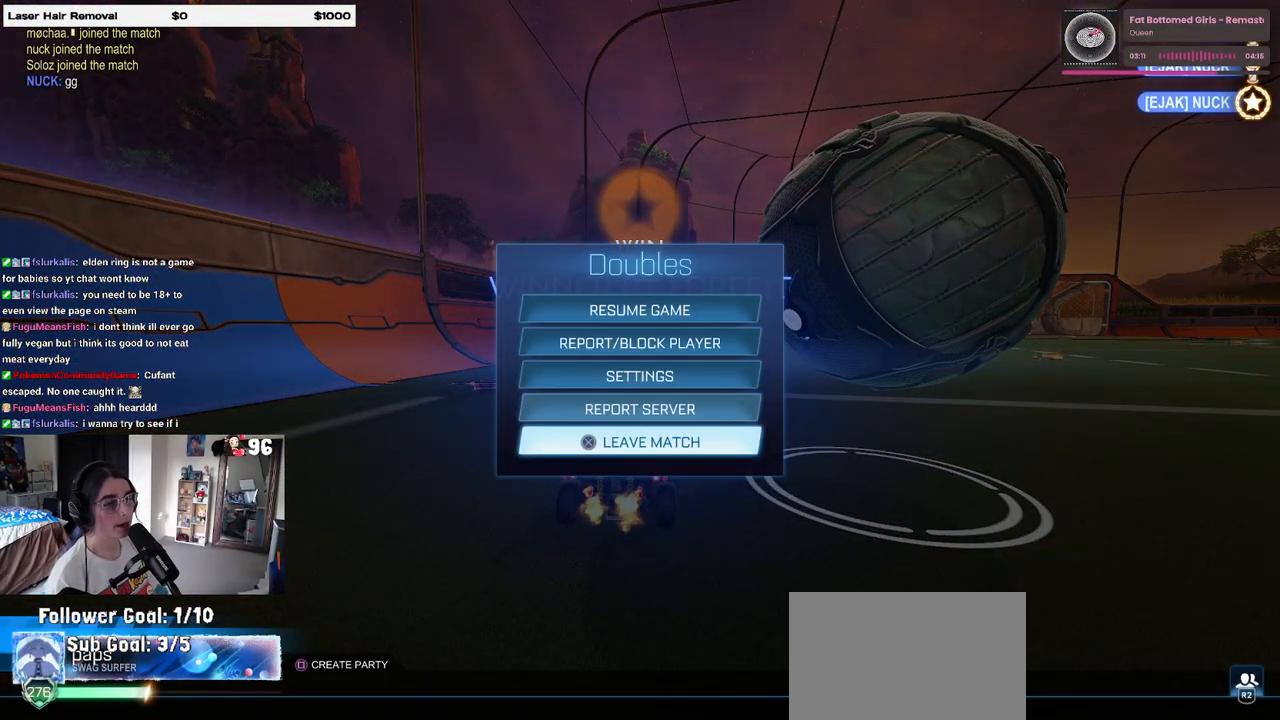
{"buttons": [], "left_stick": "center", "right_stick": "center", "events": [[33, "CROSS", "down"], [117, "CROSS", "up"], [183, "DPAD_LEFT", "down"], [267, "DPAD_LEFT", "up"], [283, "CROSS", "down"], [350, "CROSS", "up"]]}